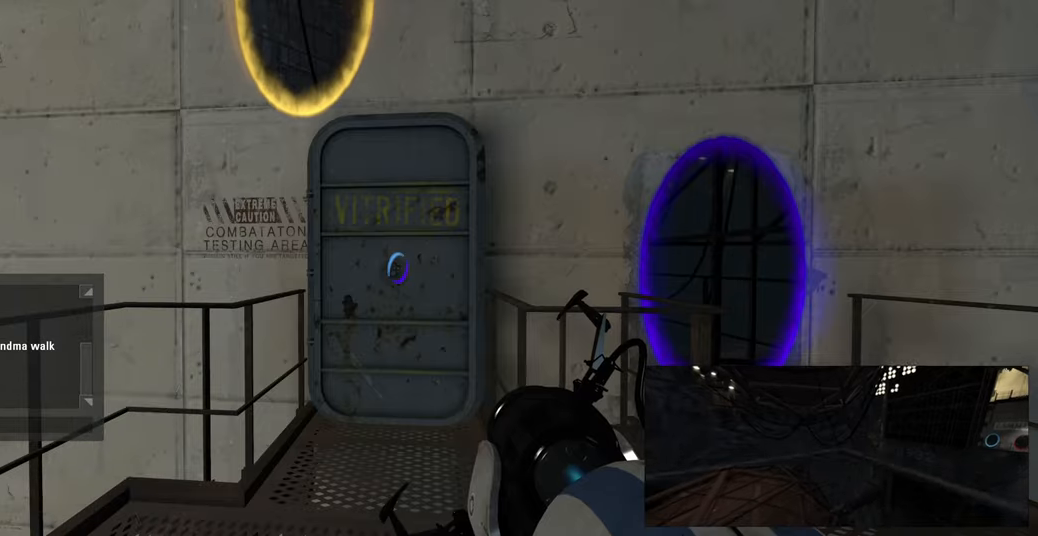
Gameplay with keyboard and mouse; each line is a JSON object with the keys and mouse buttons held at the frame after it. "events" lists presses ("down") and releases ("up") of "a", "ctrl", "d", "e", "f", "q", "r", "s", "shift", "space", "tab", "w", "mouse_left", "mouse_wheel", "mouse_right", "mouse_mb4" and "mouse_mb5" between this image and that frame as [ms after this image, input, new state], when the widget could be followed in between. "mouse_left", "mouse_wheel", "mouse_right", "mouse_mb4", "mouse_mb5" = the "left", "wheel", "right", "mb4", "mb5" buttons of the "mouse" list. No other keys are recorded. "wheel" means that the mouse wheel is clicked or scrolled. Mouse movement is not recorded.
{"keys": [], "mouse": [], "events": []}
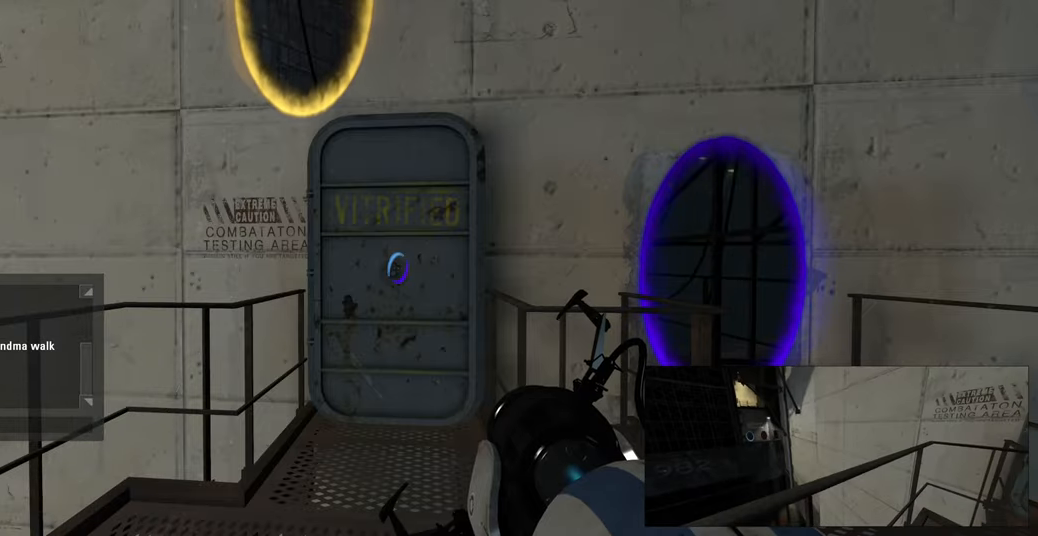
{"keys": ["e"], "mouse": [], "events": [[100, "space", "down"], [167, "space", "up"], [383, "e", "down"]]}
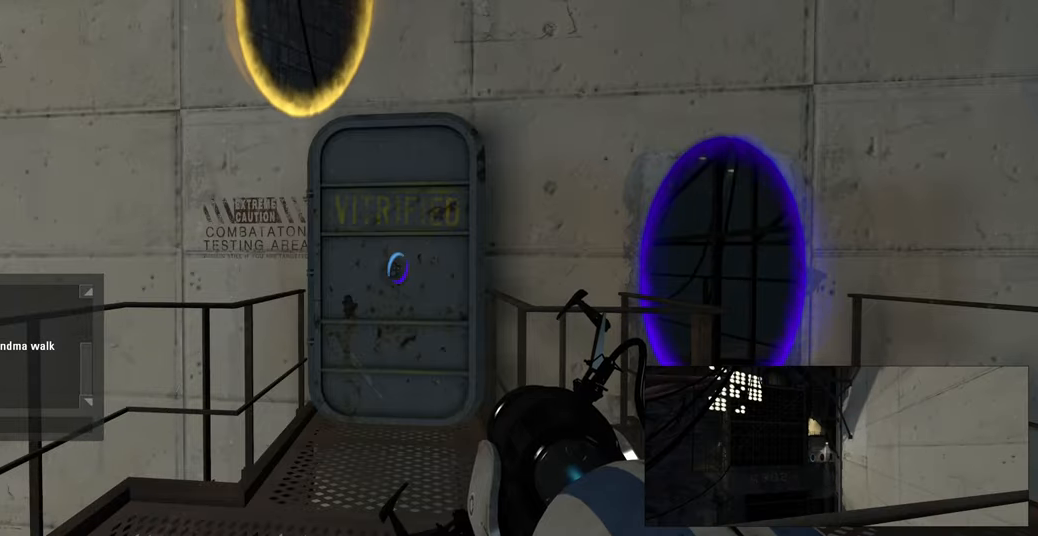
{"keys": [], "mouse": [], "events": [[33, "e", "up"], [100, "space", "down"], [233, "space", "up"]]}
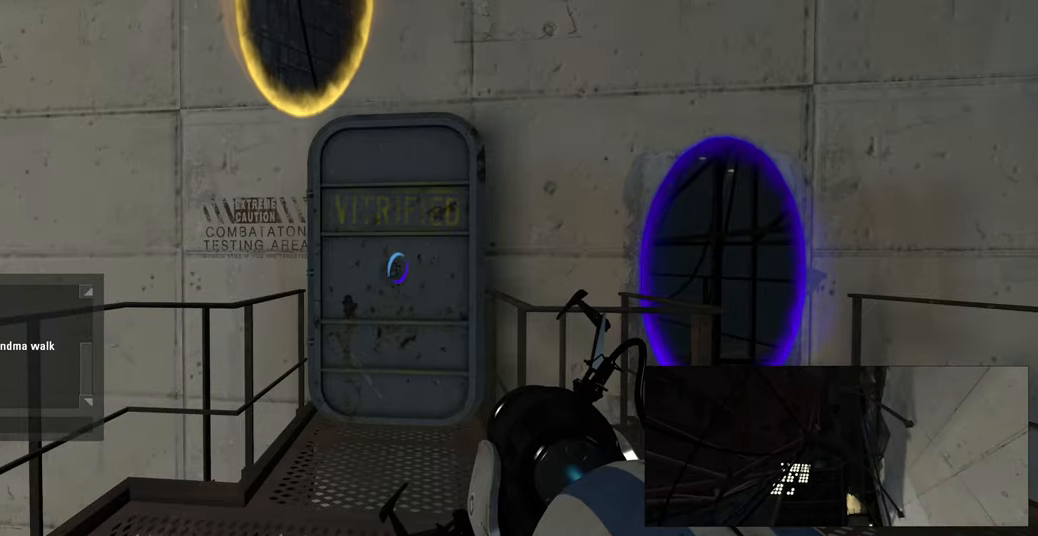
{"keys": ["d"], "mouse": [], "events": [[350, "w", "down"], [433, "d", "down"], [500, "w", "up"]]}
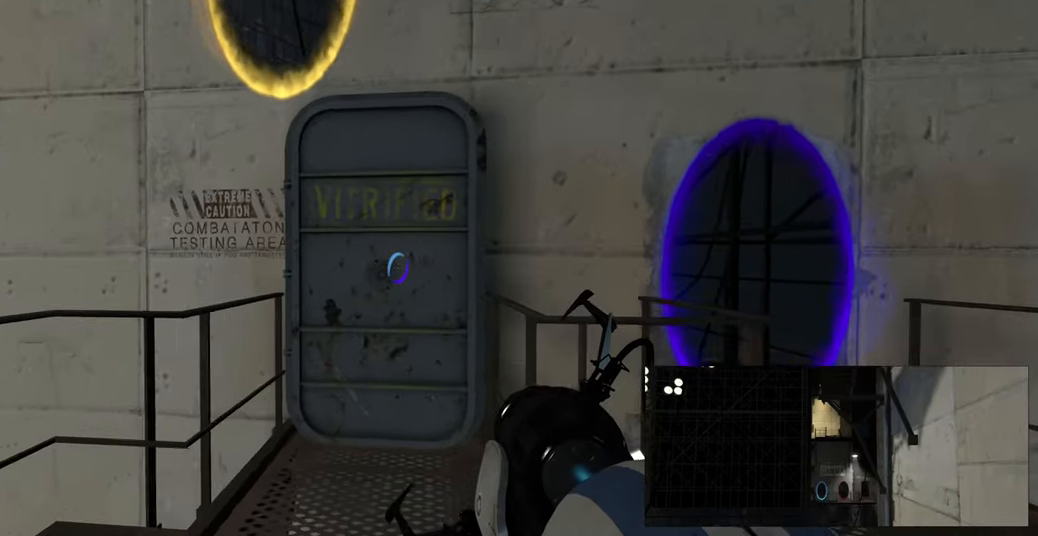
{"keys": ["d"], "mouse": [], "events": [[233, "w", "down"], [250, "d", "up"], [350, "w", "up"], [433, "d", "down"]]}
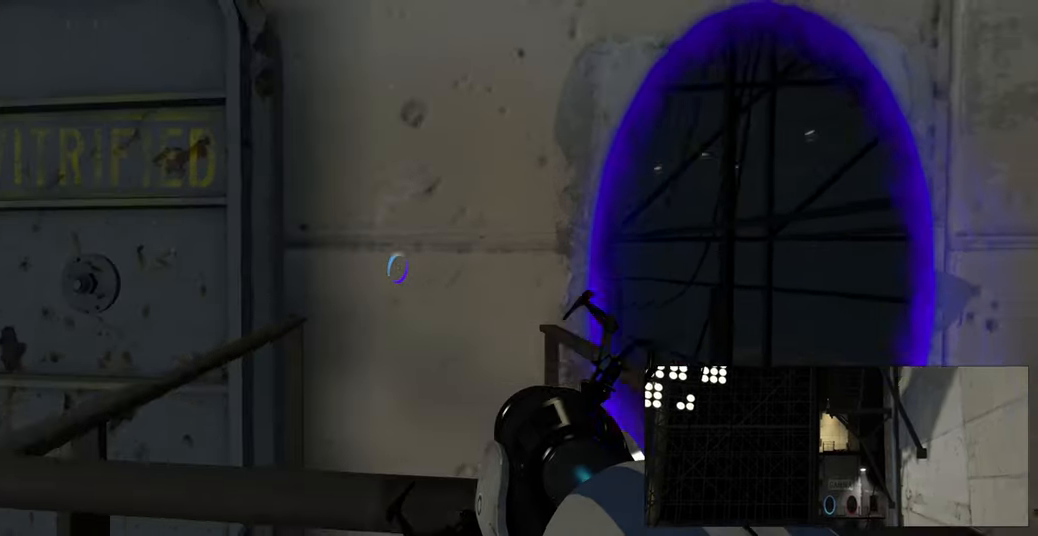
{"keys": ["w"], "mouse": [], "events": [[133, "d", "up"], [150, "w", "down"]]}
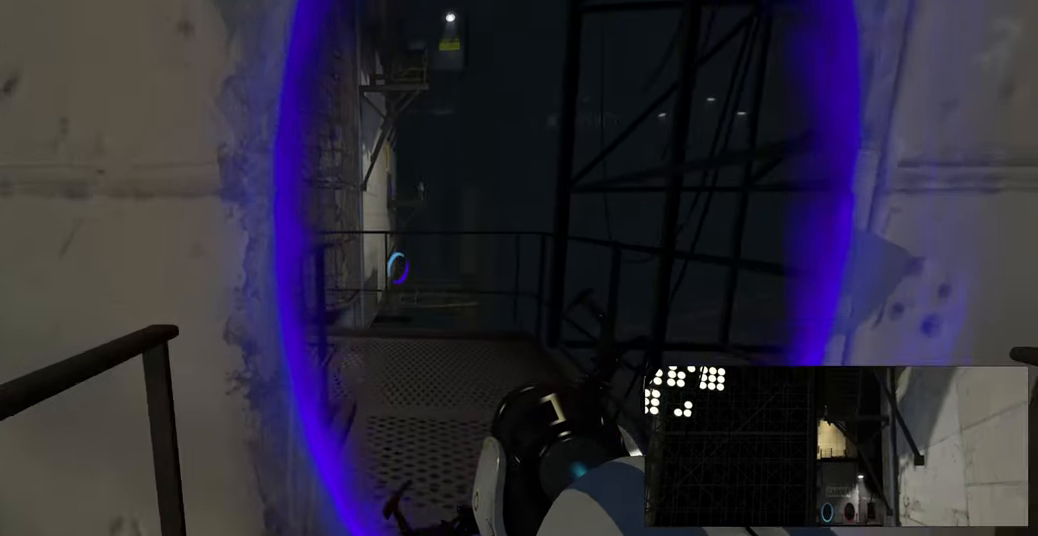
{"keys": ["w"], "mouse": [], "events": [[83, "d", "down"], [133, "d", "up"]]}
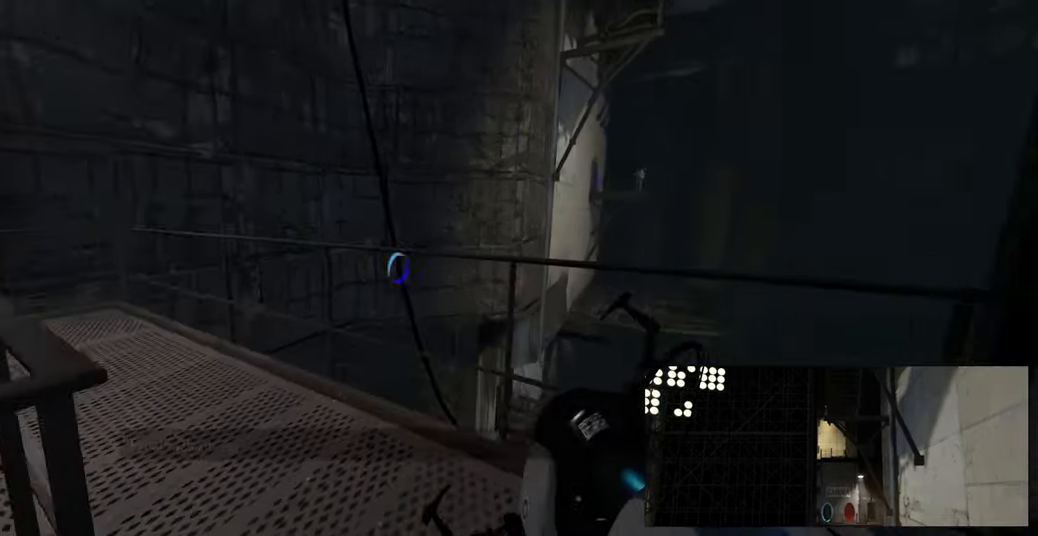
{"keys": ["w"], "mouse": [], "events": []}
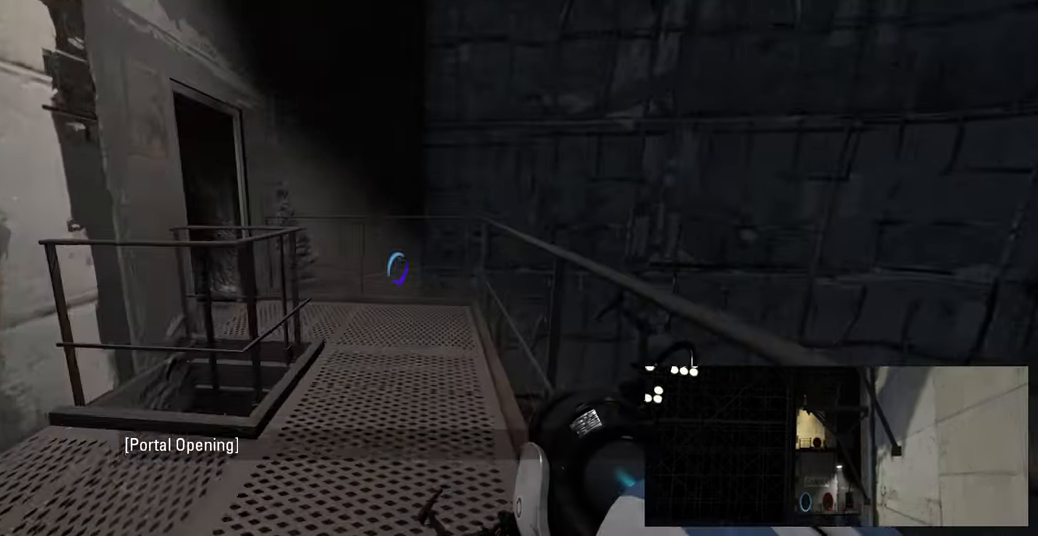
{"keys": [], "mouse": [], "events": [[133, "w", "up"]]}
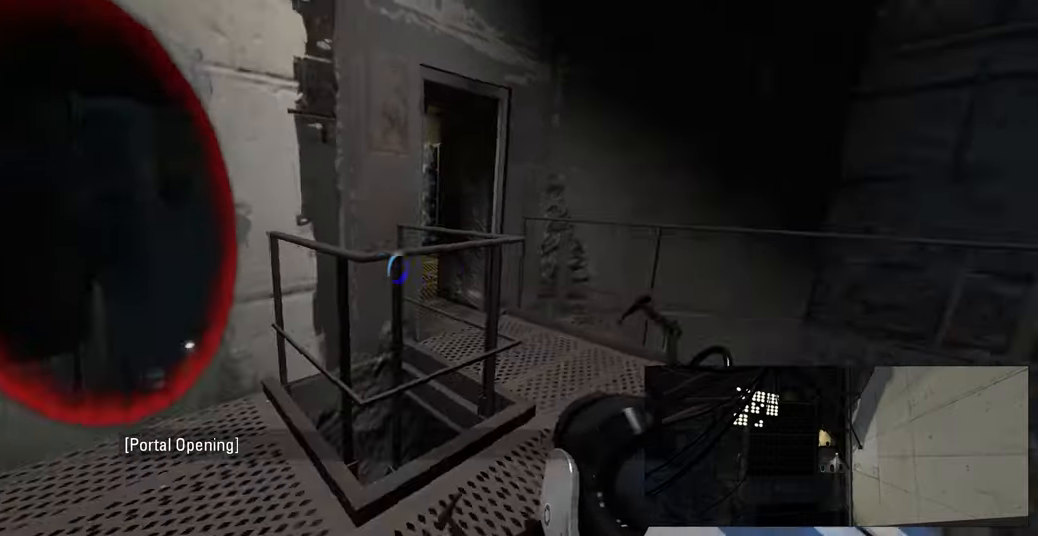
{"keys": [], "mouse": [], "events": []}
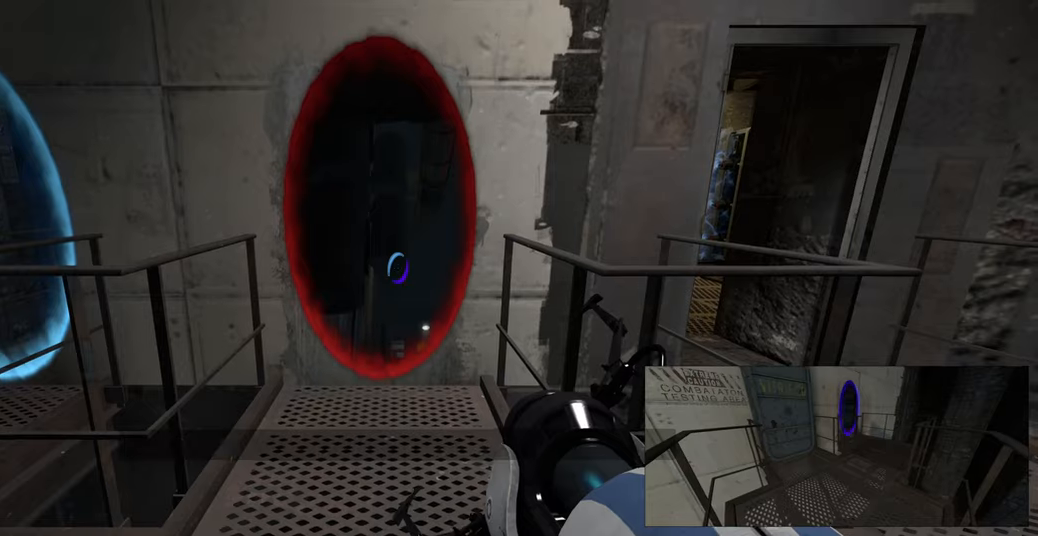
{"keys": ["d", "s"], "mouse": [], "events": [[50, "d", "down"], [166, "d", "up"], [400, "s", "down"], [450, "d", "down"]]}
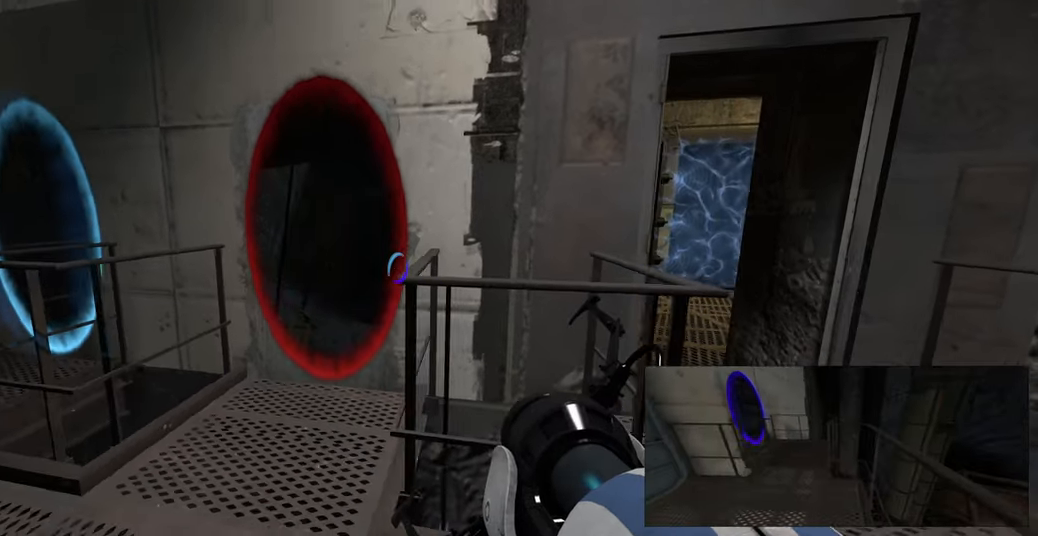
{"keys": [], "mouse": [], "events": [[50, "s", "up"], [83, "d", "up"]]}
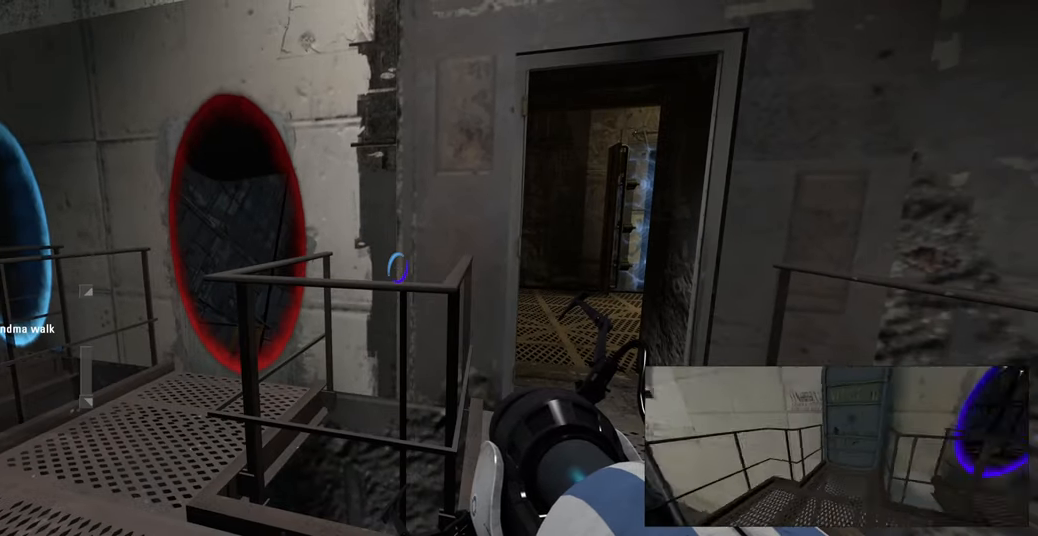
{"keys": [], "mouse": [], "events": []}
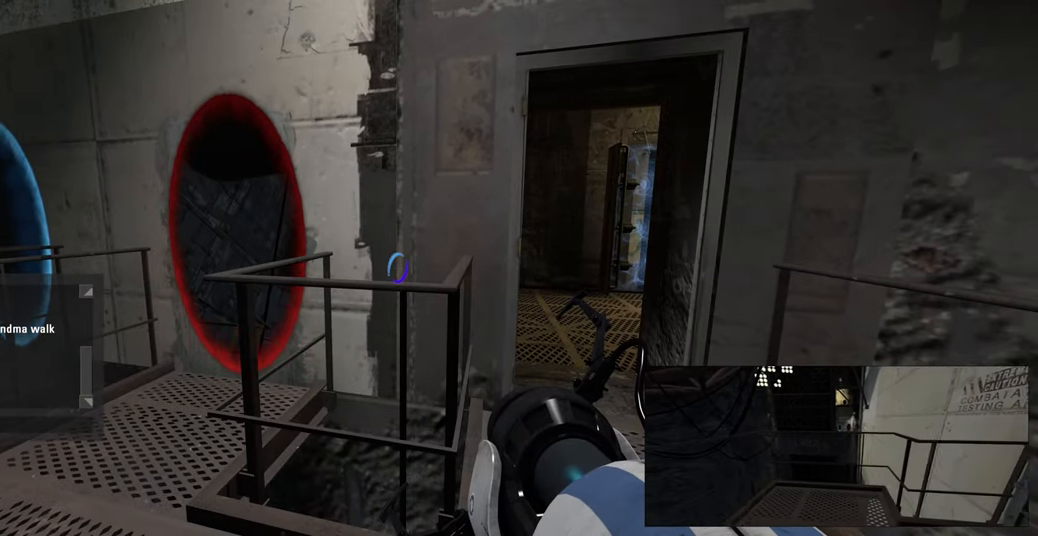
{"keys": [], "mouse": [], "events": []}
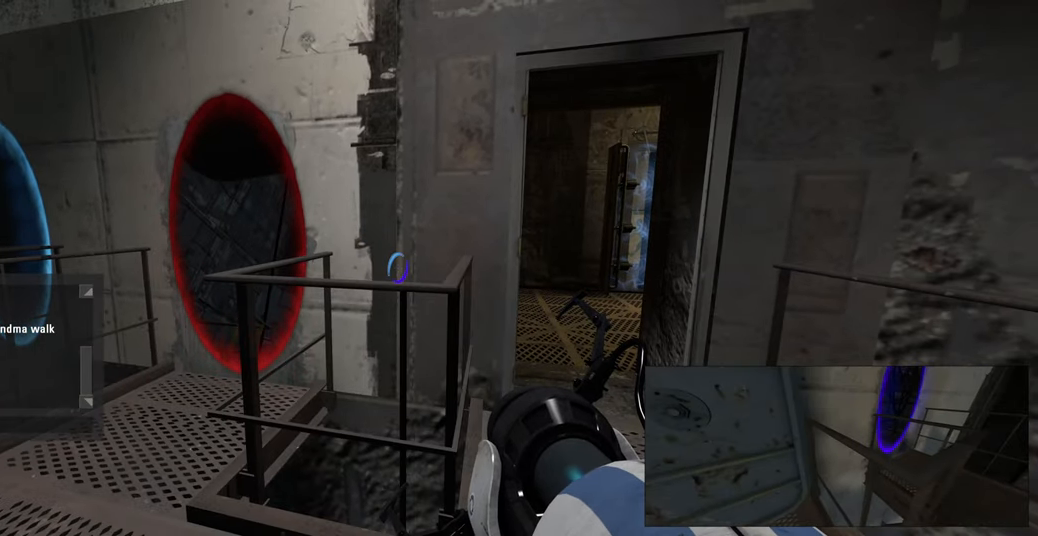
{"keys": [], "mouse": [], "events": []}
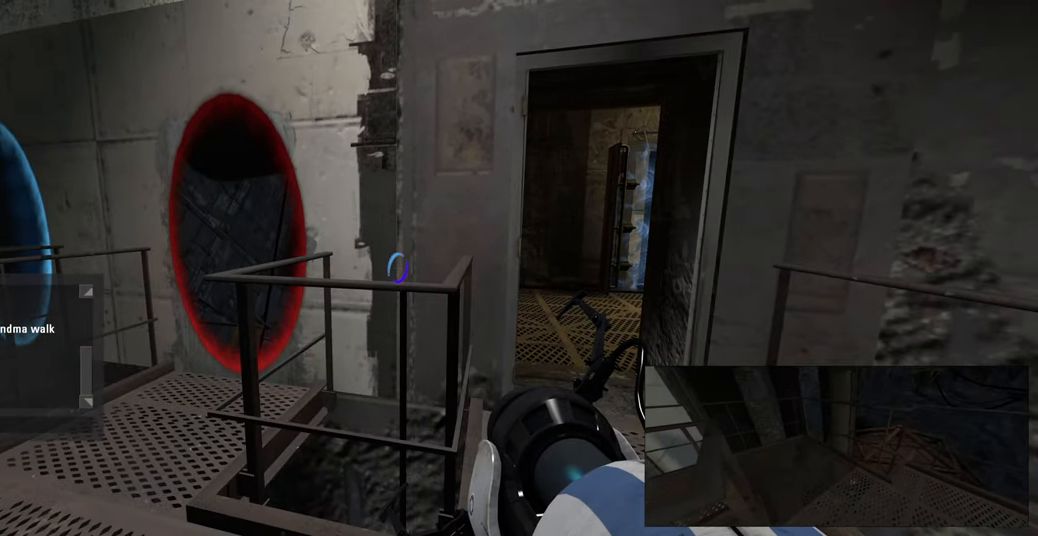
{"keys": [], "mouse": [], "events": [[33, "space", "down"], [116, "space", "up"]]}
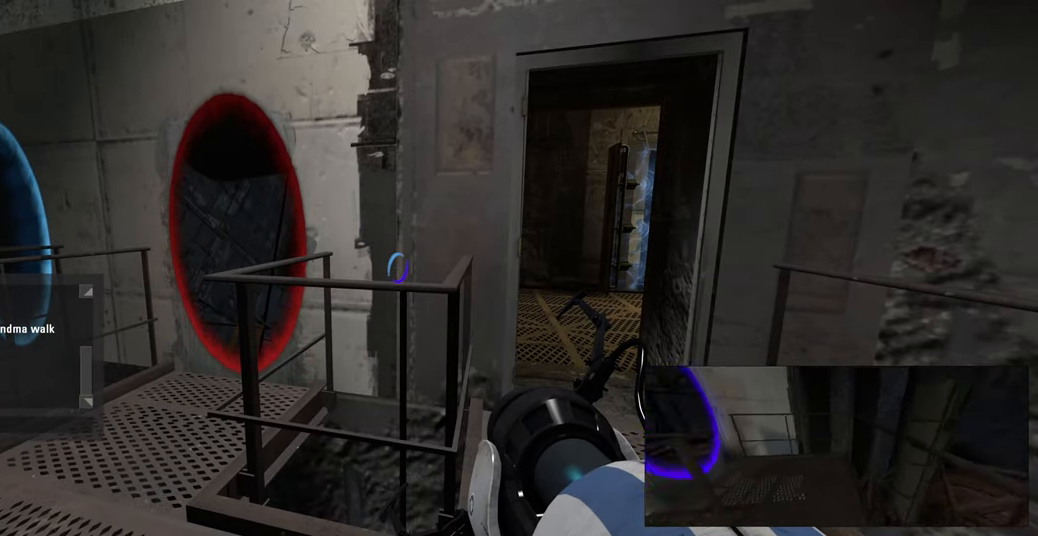
{"keys": [], "mouse": [], "events": []}
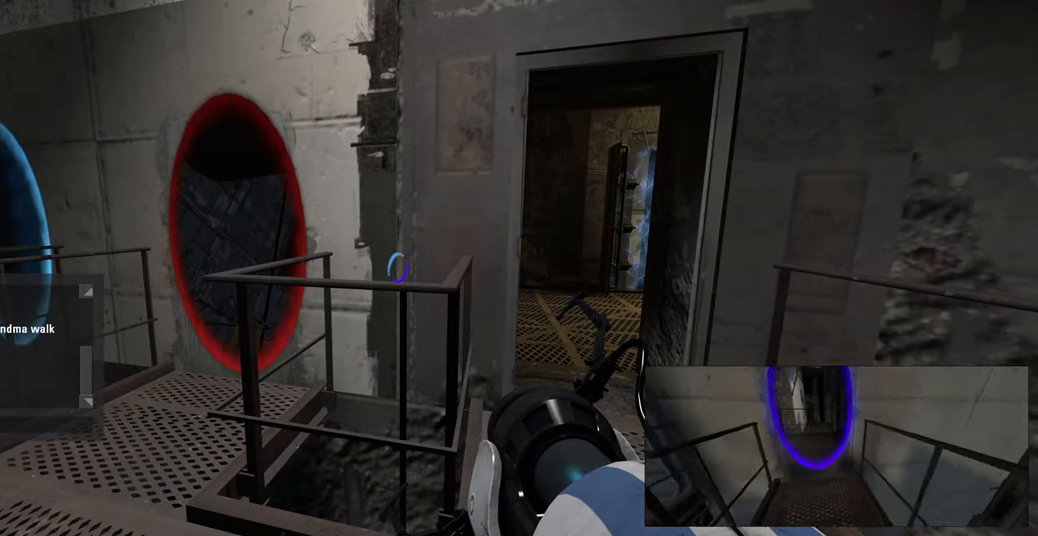
{"keys": [], "mouse": [], "events": []}
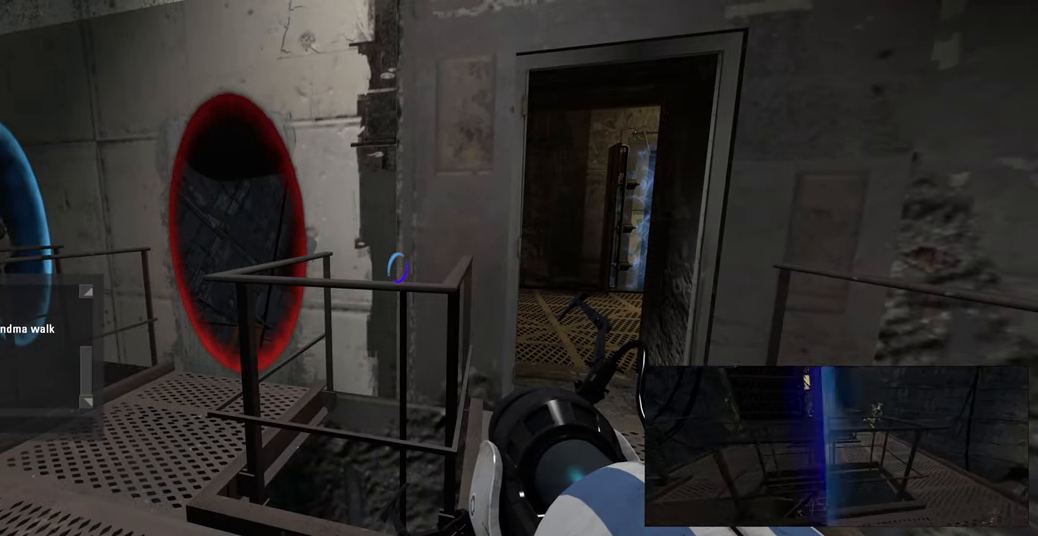
{"keys": ["s"], "mouse": [], "events": [[400, "s", "down"]]}
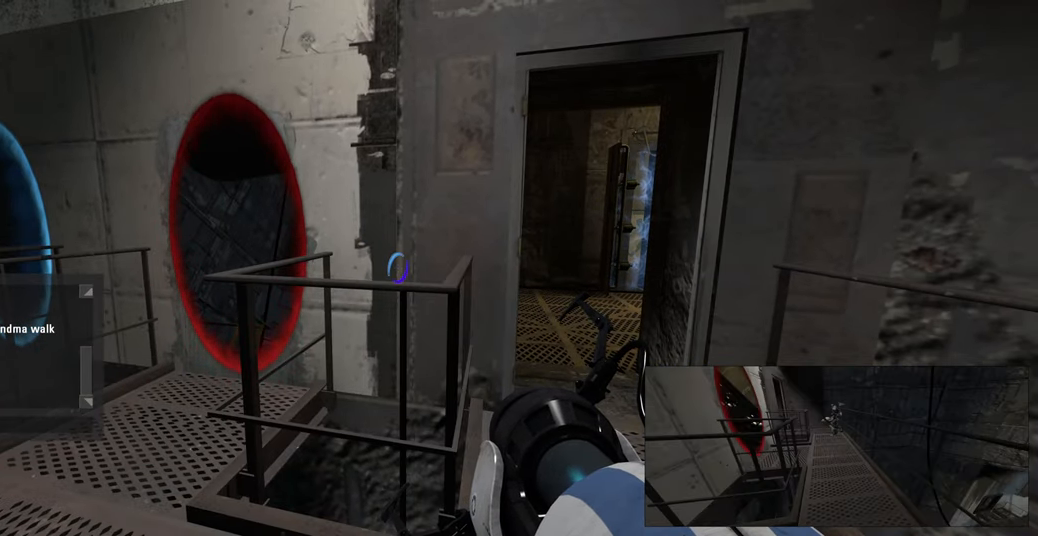
{"keys": [], "mouse": [], "events": [[16, "space", "down"], [50, "s", "up"], [100, "space", "up"]]}
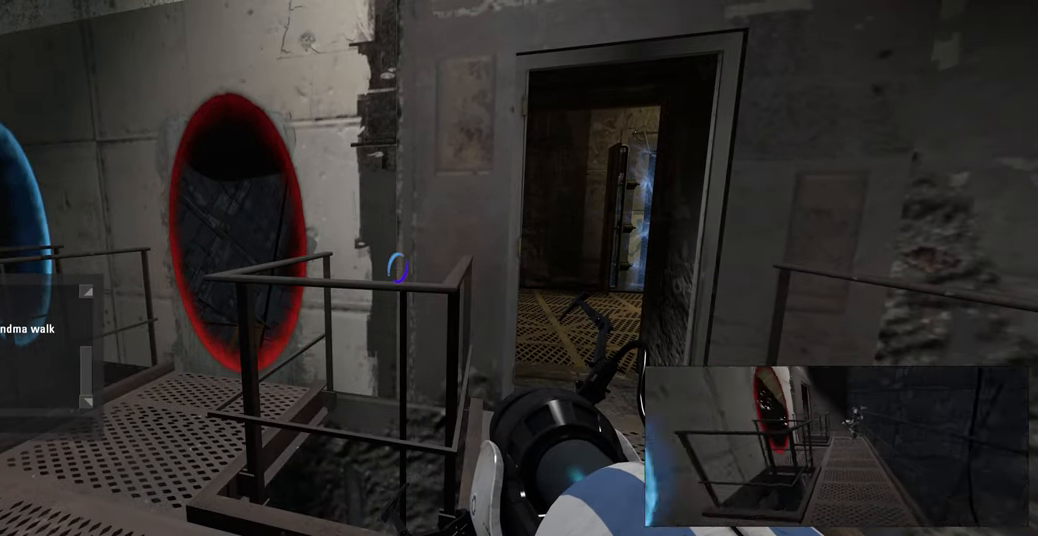
{"keys": [], "mouse": [], "events": [[16, "r", "down"], [133, "r", "up"]]}
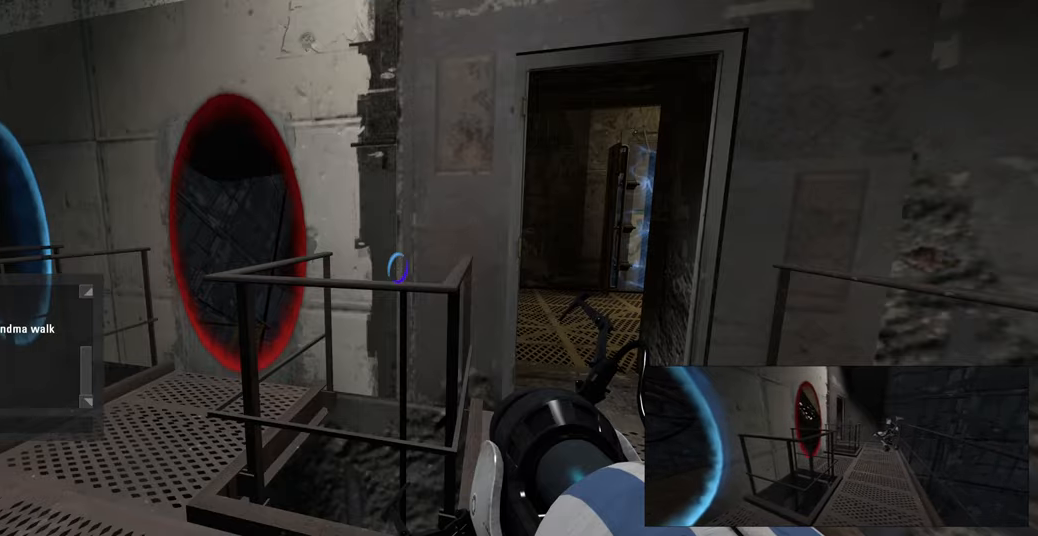
{"keys": [], "mouse": [], "events": [[150, "r", "down"], [250, "r", "up"]]}
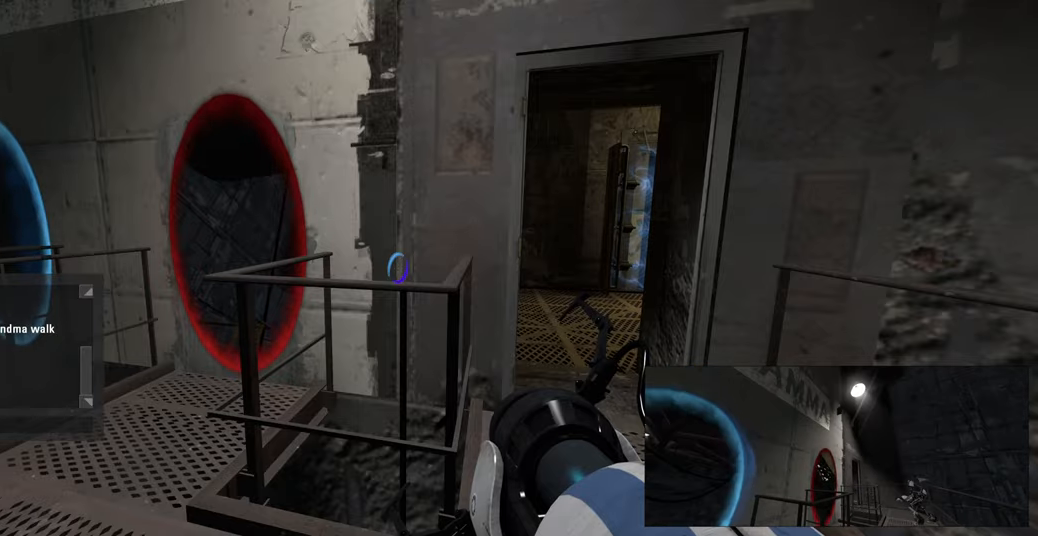
{"keys": ["e"], "mouse": [], "events": [[133, "f", "down"], [267, "f", "up"], [450, "e", "down"]]}
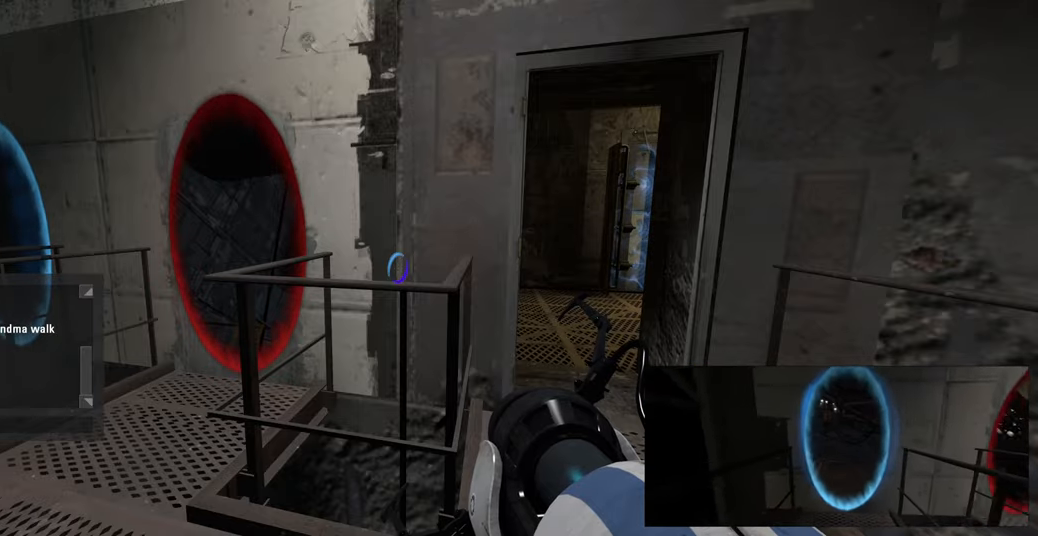
{"keys": ["d"], "mouse": [], "events": [[33, "d", "down"], [100, "e", "up"], [150, "d", "up"], [350, "w", "down"], [417, "d", "down"], [467, "w", "up"]]}
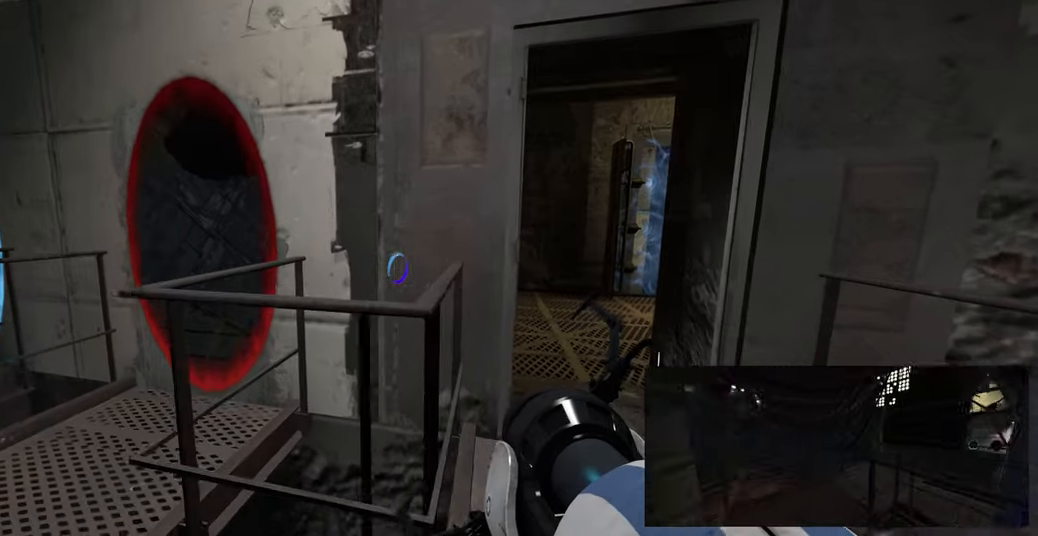
{"keys": ["a"], "mouse": [], "events": [[67, "d", "up"], [250, "a", "down"]]}
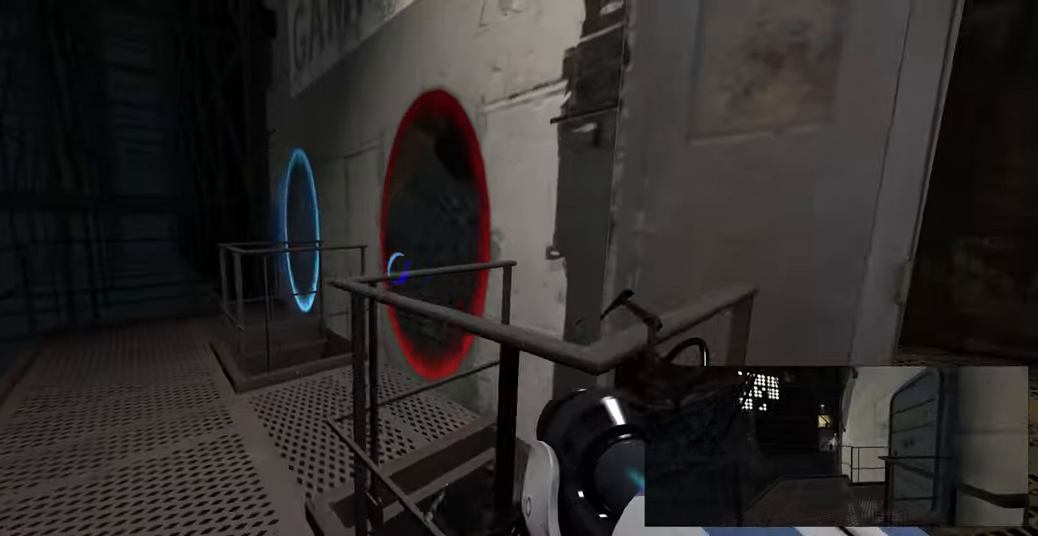
{"keys": [], "mouse": [], "events": [[67, "w", "down"], [350, "w", "up"], [383, "a", "up"]]}
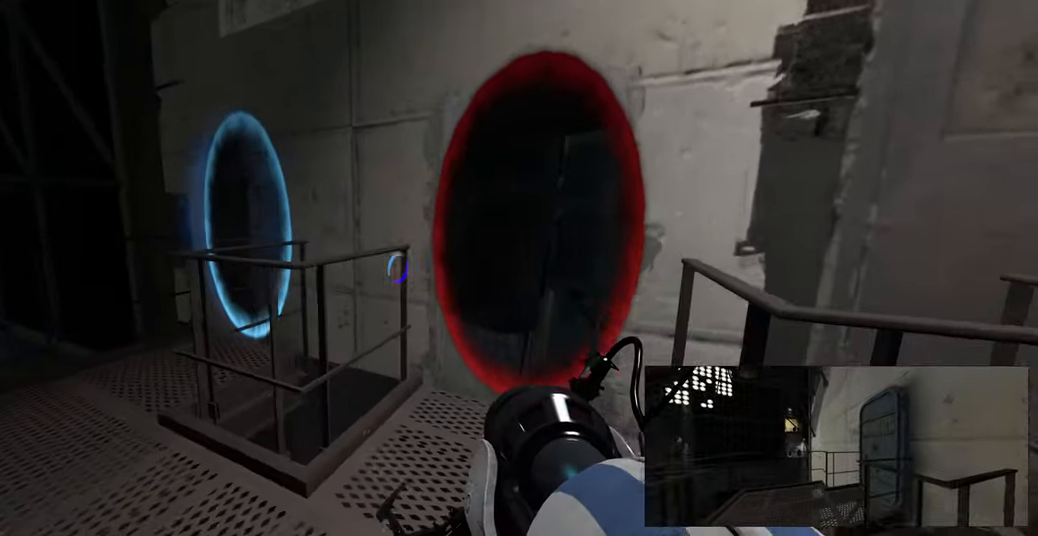
{"keys": [], "mouse": [], "events": [[83, "w", "down"], [333, "w", "up"]]}
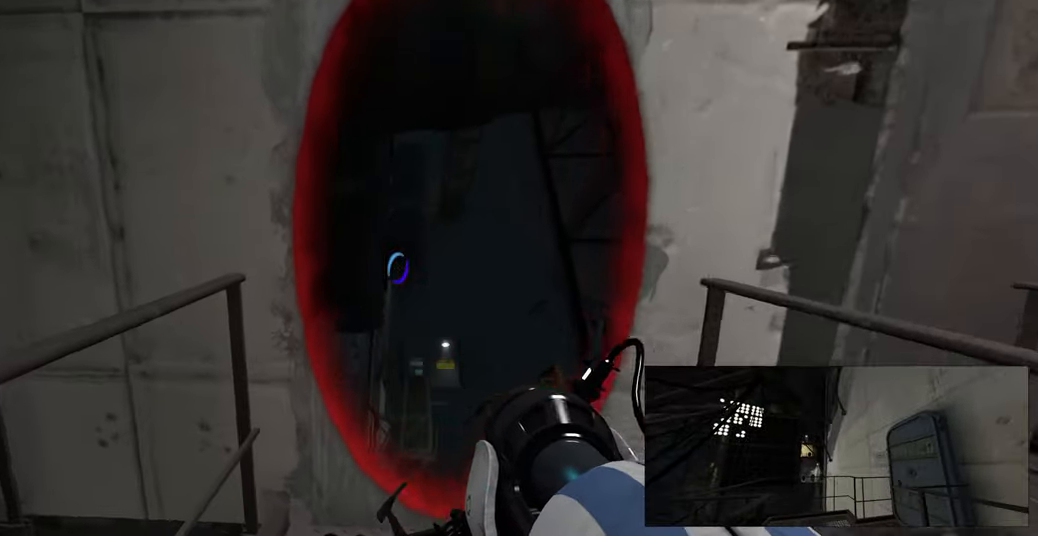
{"keys": ["a", "w"], "mouse": [], "events": [[100, "a", "down"], [450, "w", "down"]]}
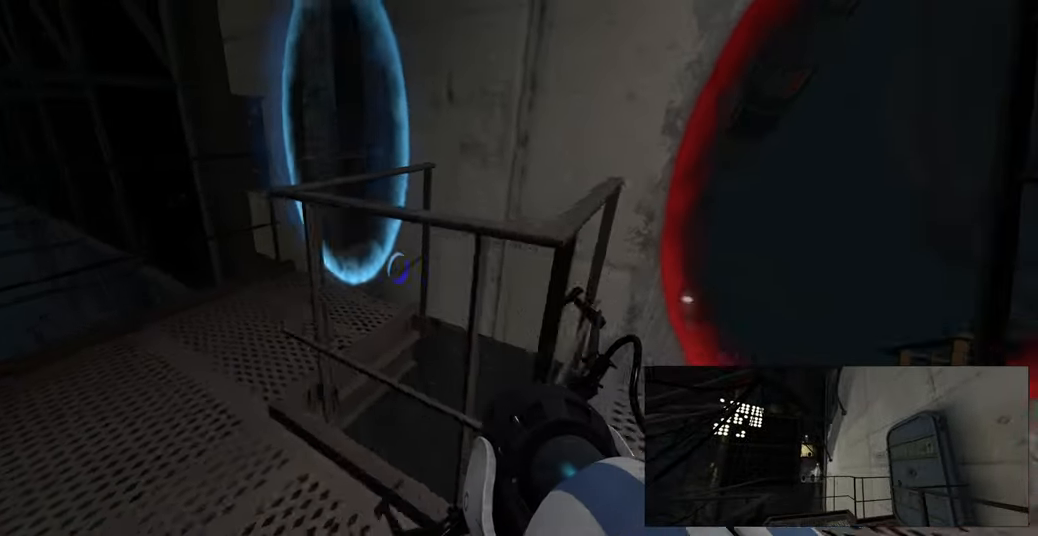
{"keys": ["d", "w"], "mouse": [], "events": [[33, "a", "up"], [167, "a", "down"], [233, "w", "up"], [333, "w", "down"], [350, "a", "up"], [483, "d", "down"]]}